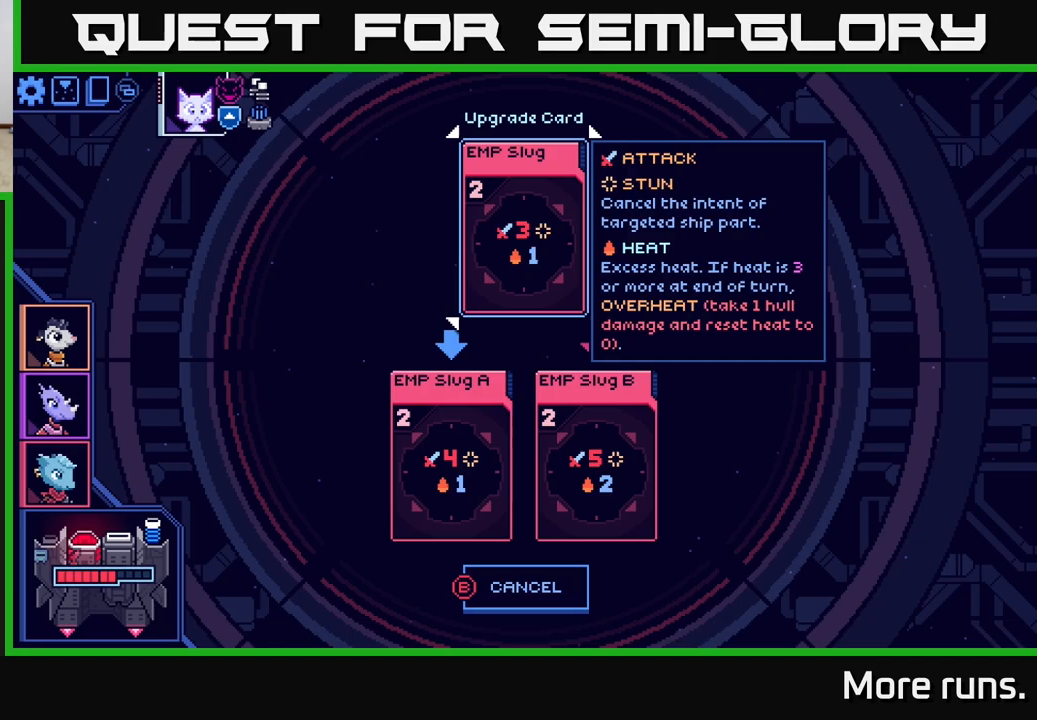
Gameplay with a controller (Xbox layout); each line is a JSON object with the inputs held at the frame after it. "events" lists button and stick changes between this image and that frame as [ms after this image, input, new state], when the widget could be followed in between.
{"buttons": ["DPAD_RIGHT"], "left_stick": "center", "right_stick": "center", "events": [[83, "DPAD_DOWN", "down"], [200, "DPAD_DOWN", "up"], [450, "DPAD_RIGHT", "down"]]}
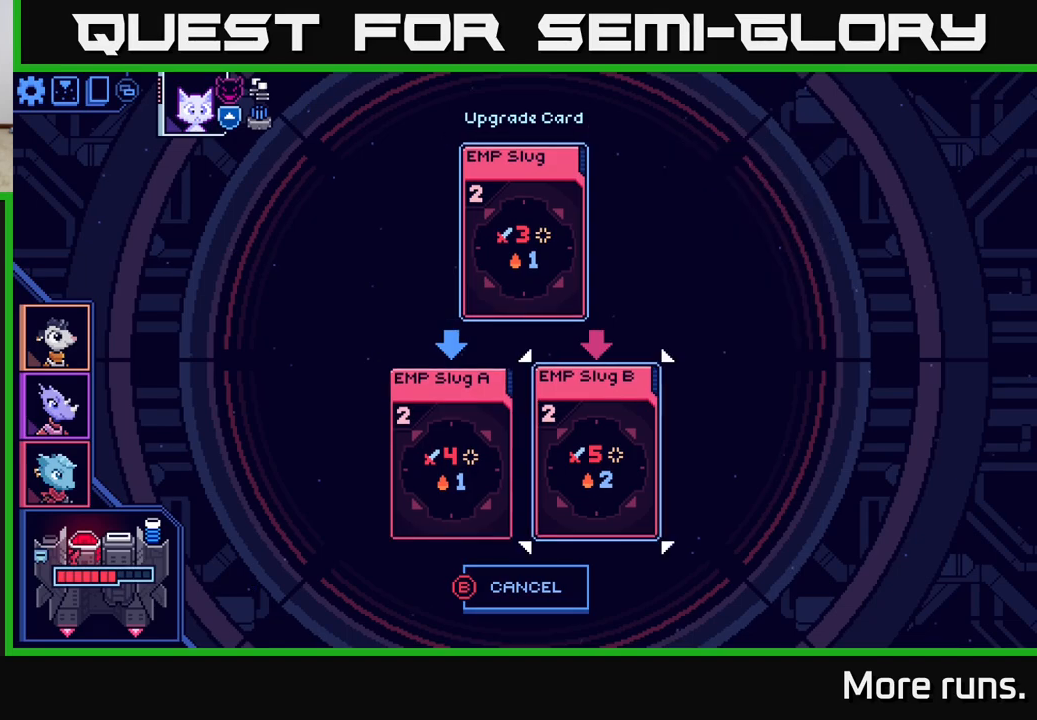
{"buttons": [], "left_stick": "center", "right_stick": "center", "events": [[83, "DPAD_RIGHT", "up"]]}
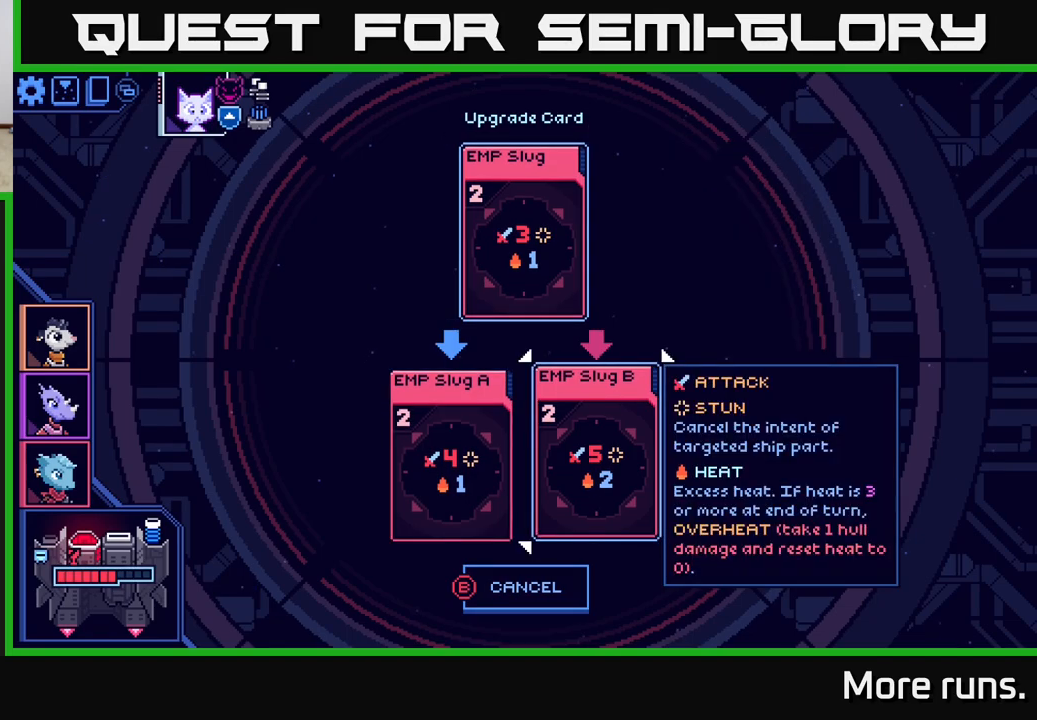
{"buttons": [], "left_stick": "center", "right_stick": "center", "events": []}
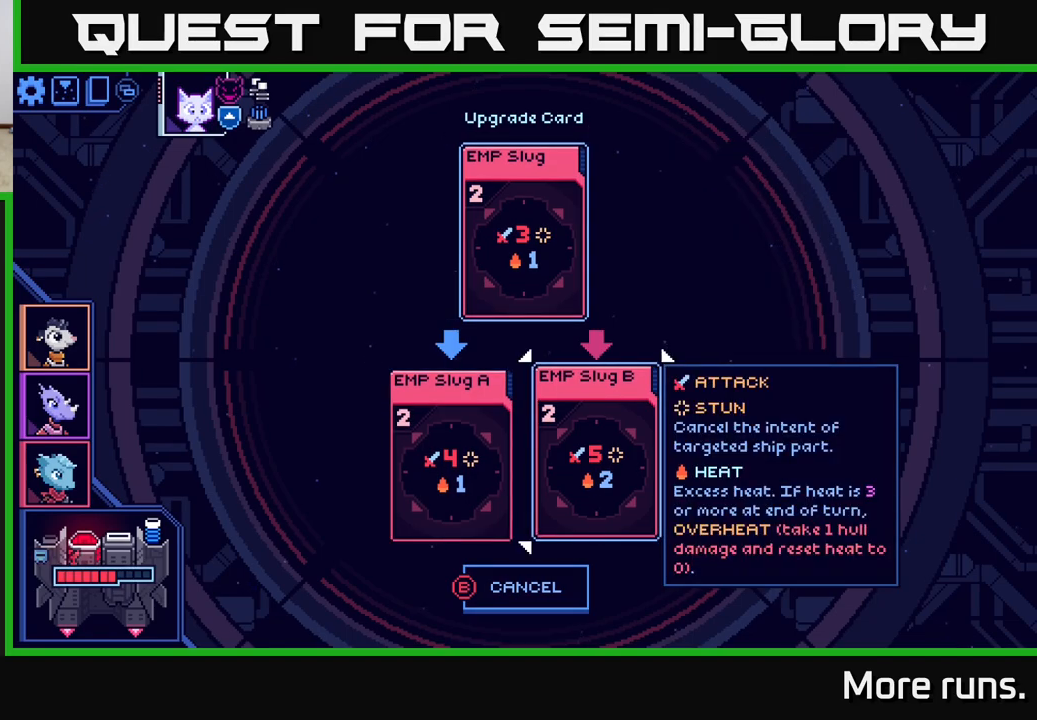
{"buttons": [], "left_stick": "center", "right_stick": "center", "events": [[133, "DPAD_LEFT", "down"], [217, "DPAD_LEFT", "up"]]}
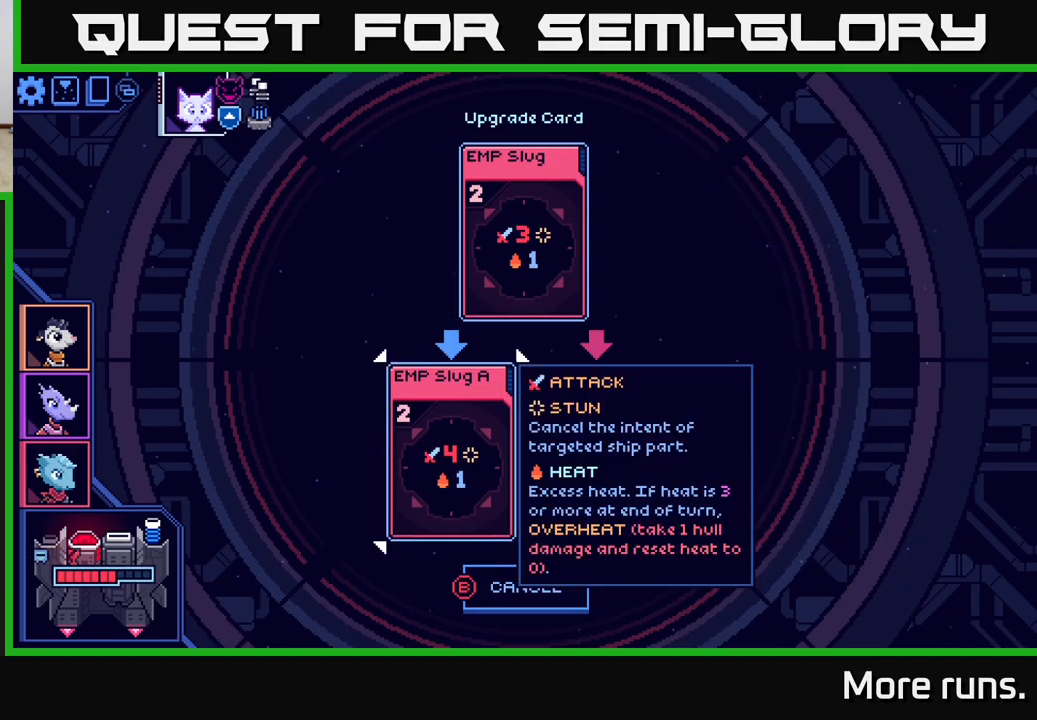
{"buttons": [], "left_stick": "center", "right_stick": "center", "events": [[350, "DPAD_RIGHT", "down"], [483, "DPAD_RIGHT", "up"]]}
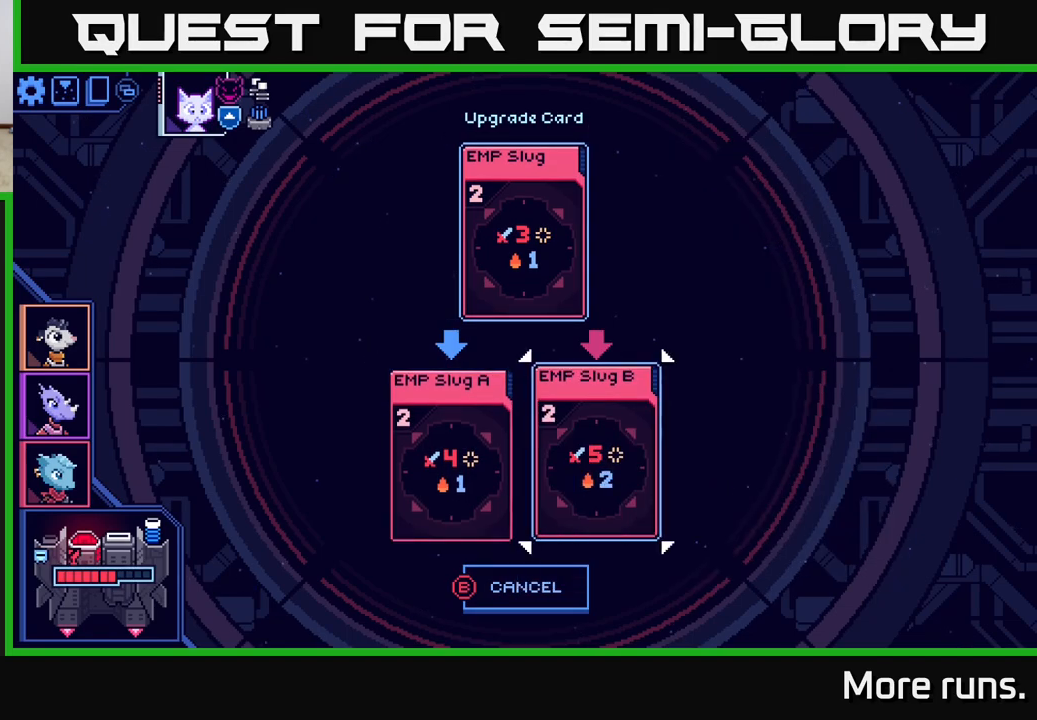
{"buttons": [], "left_stick": "center", "right_stick": "center", "events": [[150, "DPAD_LEFT", "down"], [267, "DPAD_LEFT", "up"]]}
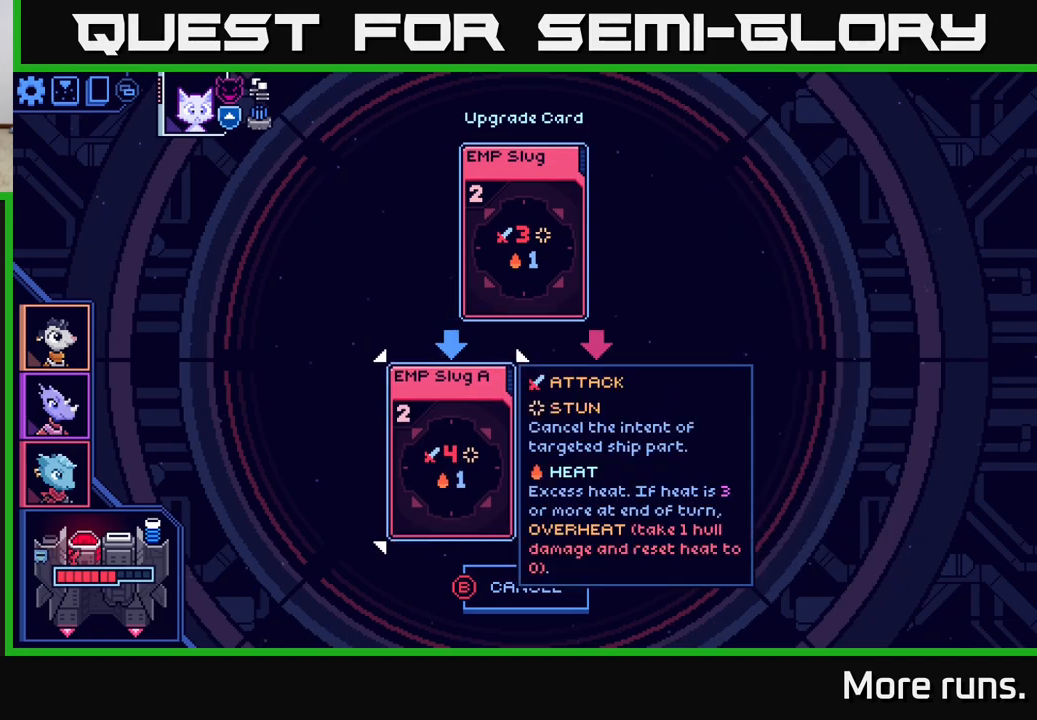
{"buttons": [], "left_stick": "center", "right_stick": "center", "events": []}
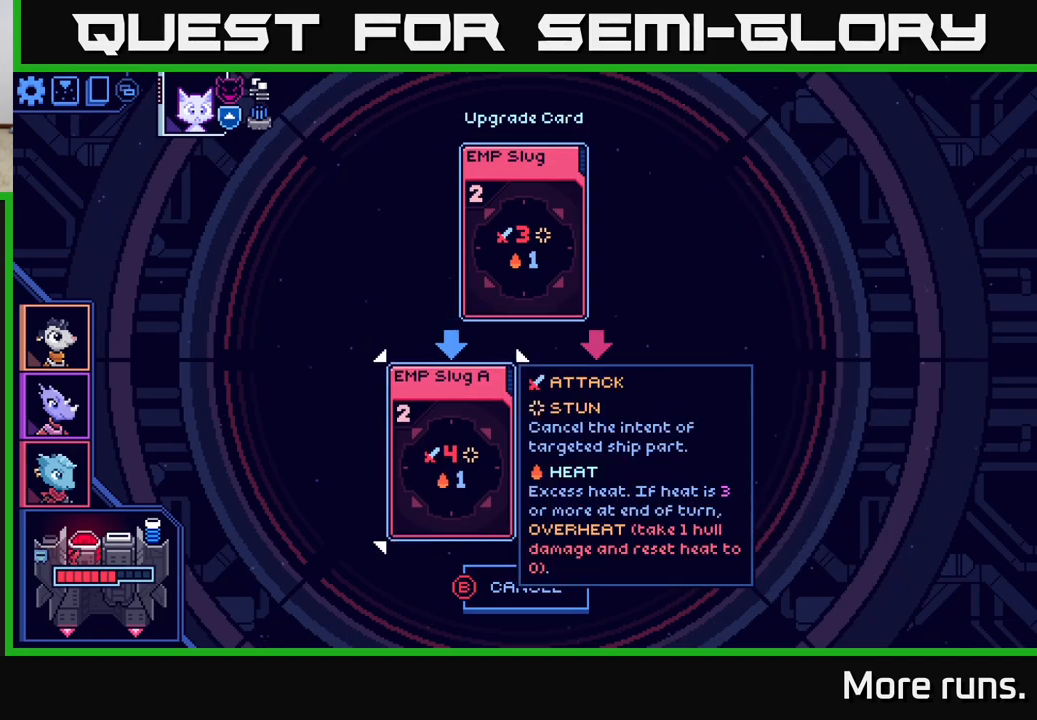
{"buttons": [], "left_stick": "center", "right_stick": "center", "events": []}
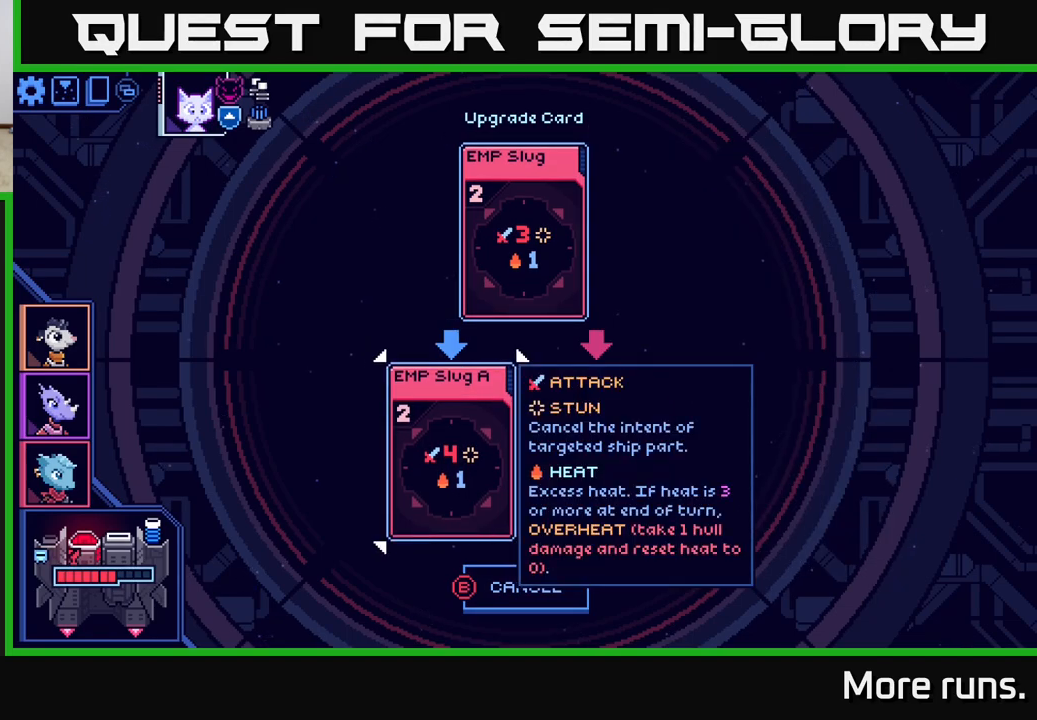
{"buttons": [], "left_stick": "center", "right_stick": "center", "events": [[33, "DPAD_RIGHT", "down"], [150, "DPAD_RIGHT", "up"]]}
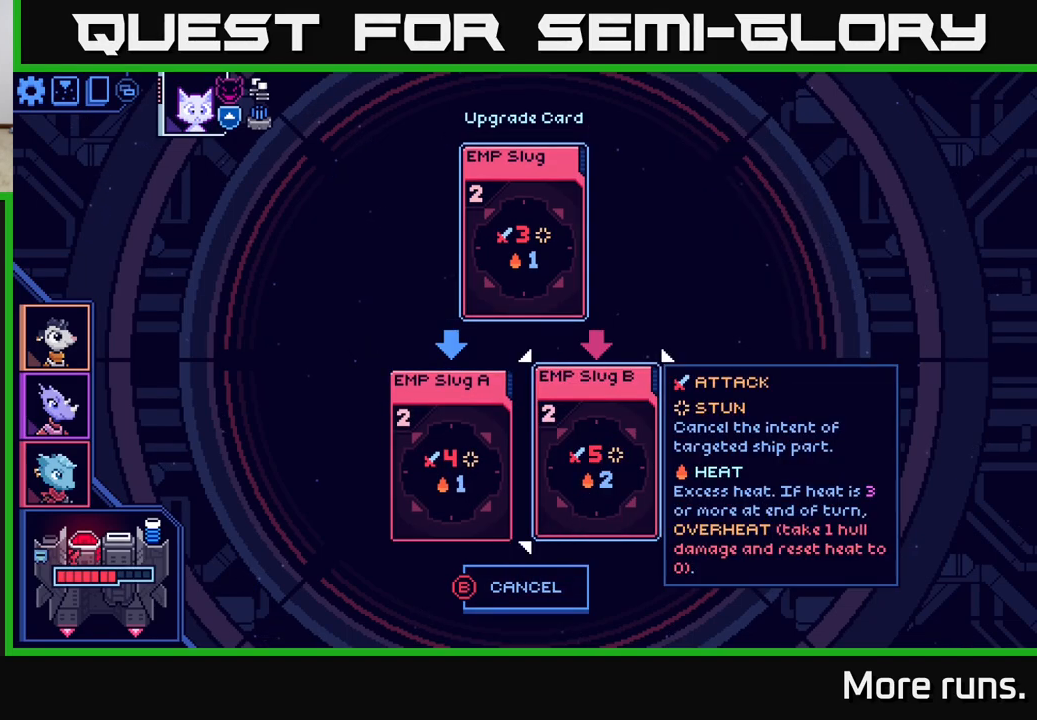
{"buttons": [], "left_stick": "center", "right_stick": "center", "events": []}
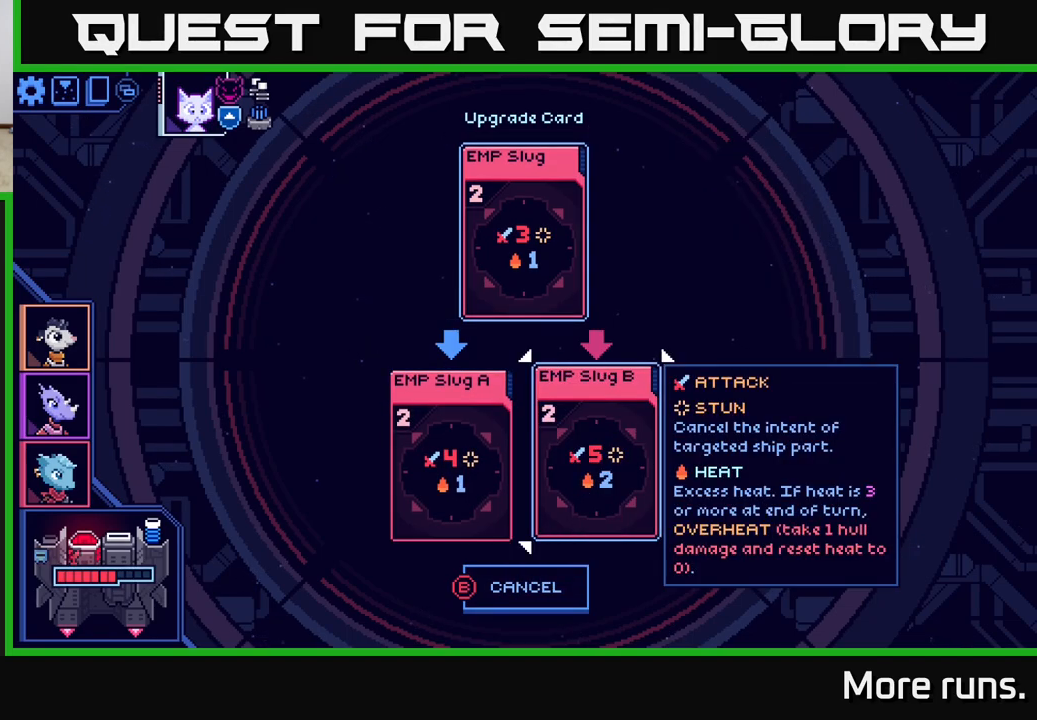
{"buttons": ["DPAD_RIGHT"], "left_stick": "center", "right_stick": "center", "events": [[450, "DPAD_RIGHT", "down"]]}
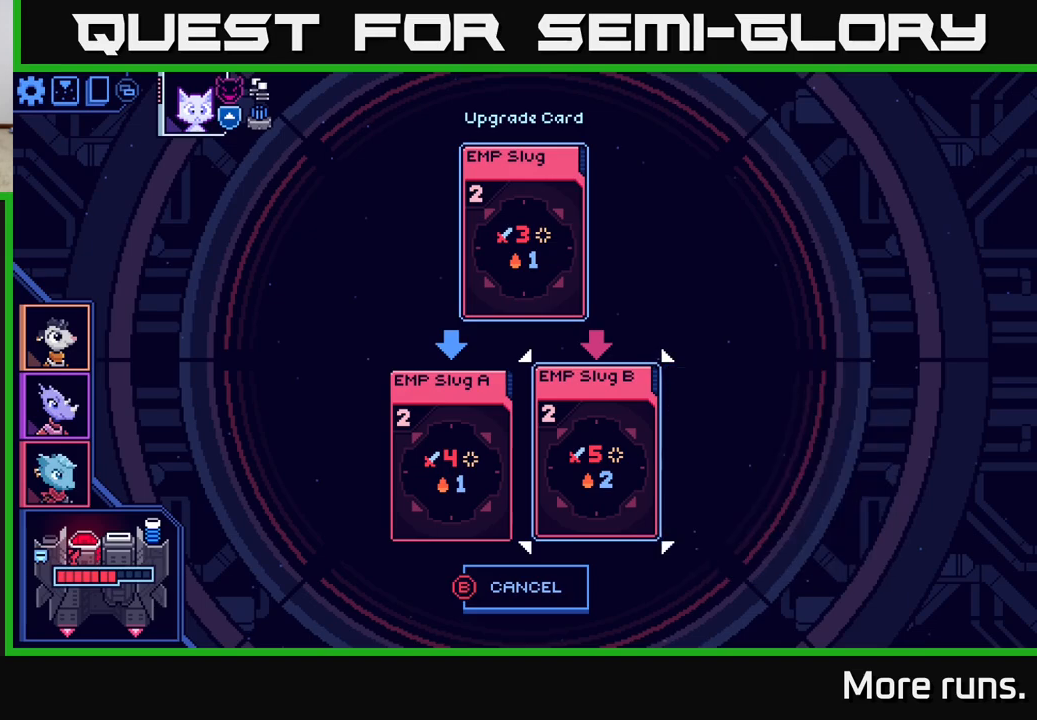
{"buttons": [], "left_stick": "center", "right_stick": "center", "events": [[33, "DPAD_RIGHT", "up"], [200, "DPAD_LEFT", "down"], [350, "DPAD_LEFT", "up"]]}
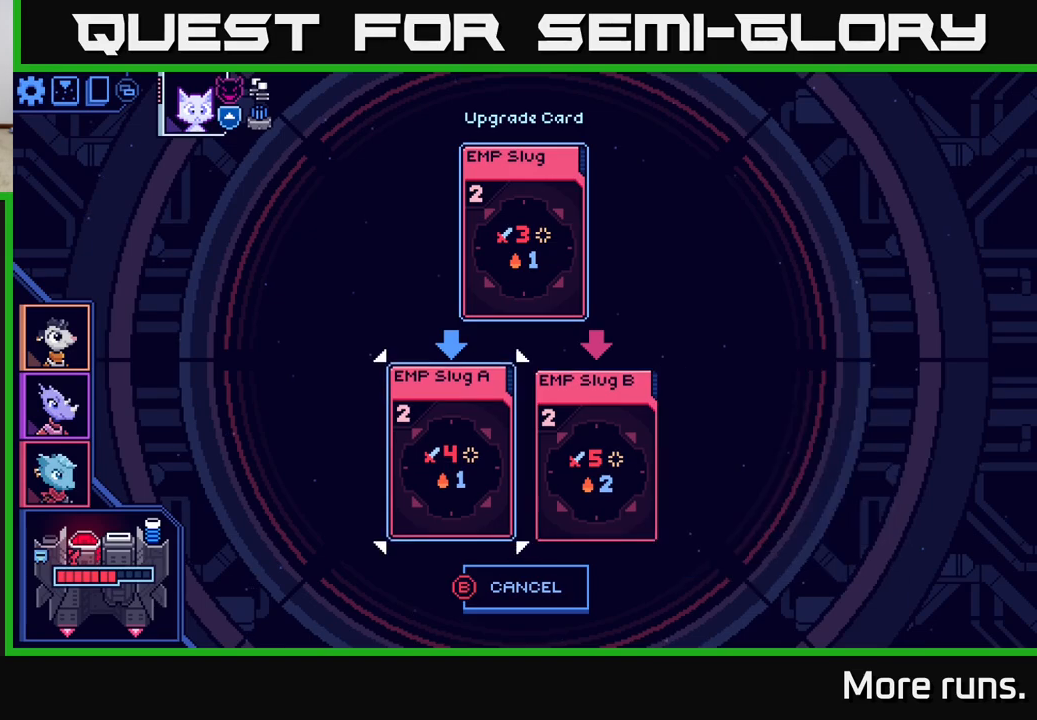
{"buttons": ["B"], "left_stick": "center", "right_stick": "center", "events": [[217, "DPAD_RIGHT", "down"], [317, "DPAD_RIGHT", "up"], [383, "B", "down"]]}
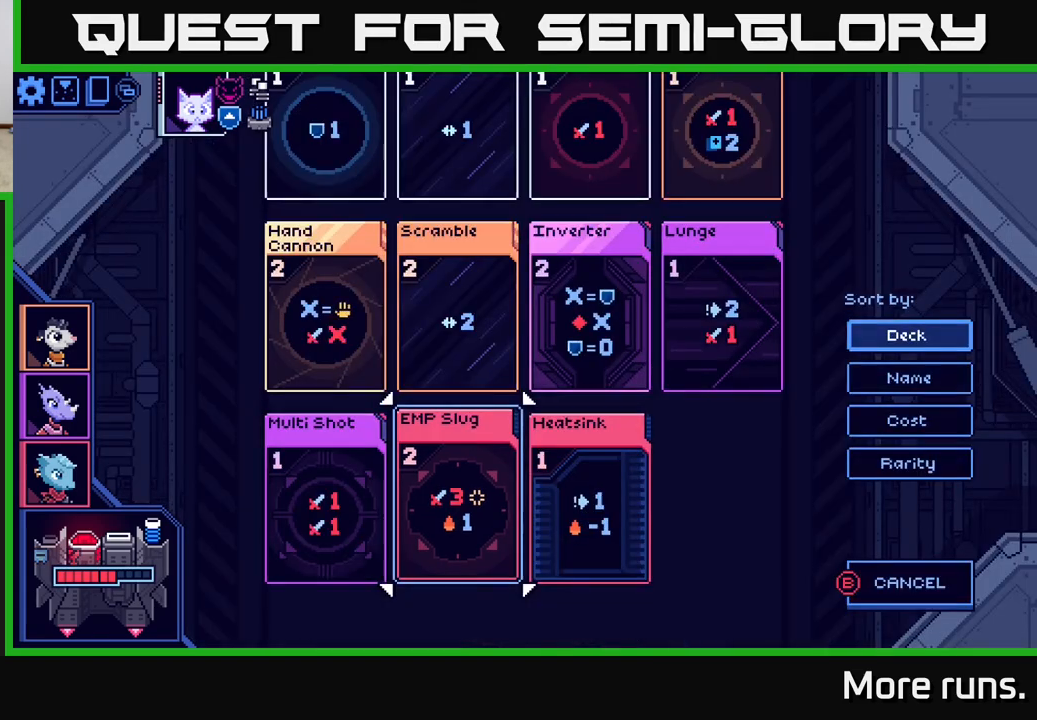
{"buttons": [], "left_stick": "center", "right_stick": "center", "events": [[33, "B", "up"], [300, "DPAD_DOWN", "down"], [400, "DPAD_DOWN", "up"]]}
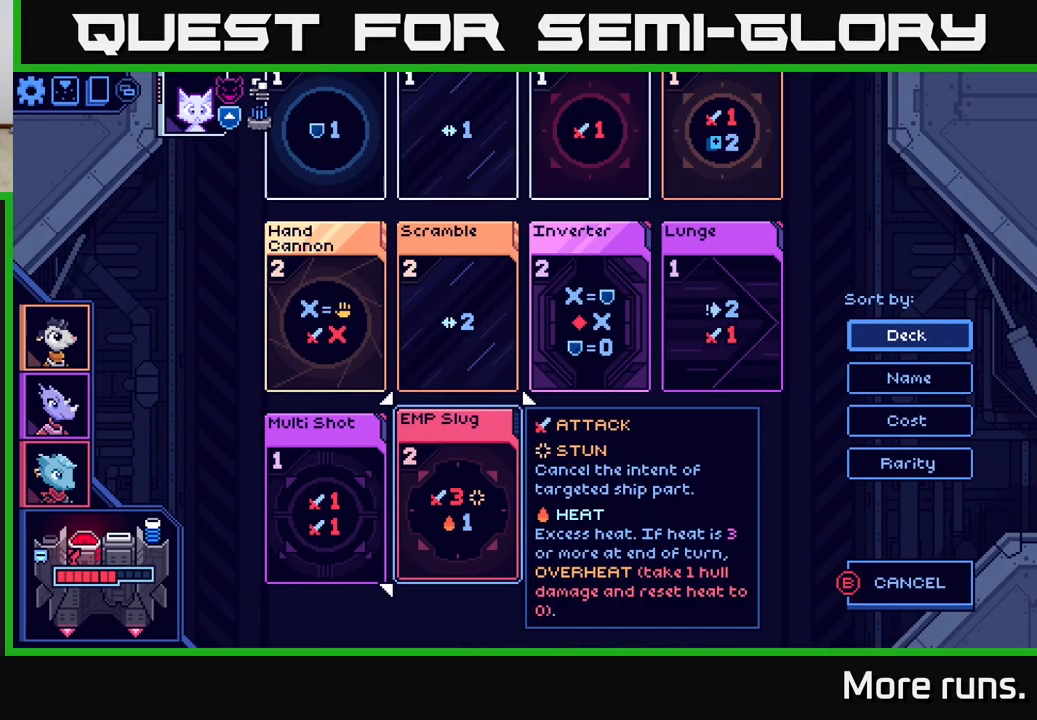
{"buttons": [], "left_stick": "center", "right_stick": "center", "events": [[183, "DPAD_LEFT", "down"], [250, "DPAD_LEFT", "up"], [350, "DPAD_LEFT", "down"], [433, "DPAD_LEFT", "up"]]}
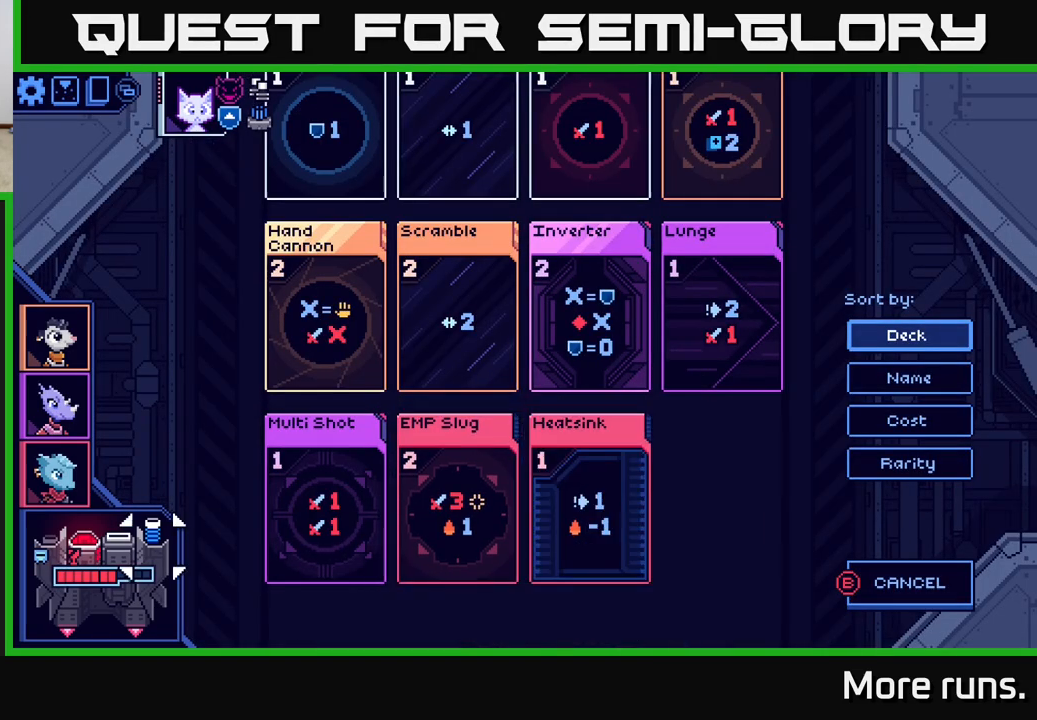
{"buttons": [], "left_stick": "center", "right_stick": "center", "events": [[150, "DPAD_RIGHT", "down"], [267, "DPAD_RIGHT", "up"], [367, "DPAD_RIGHT", "down"], [450, "DPAD_RIGHT", "up"]]}
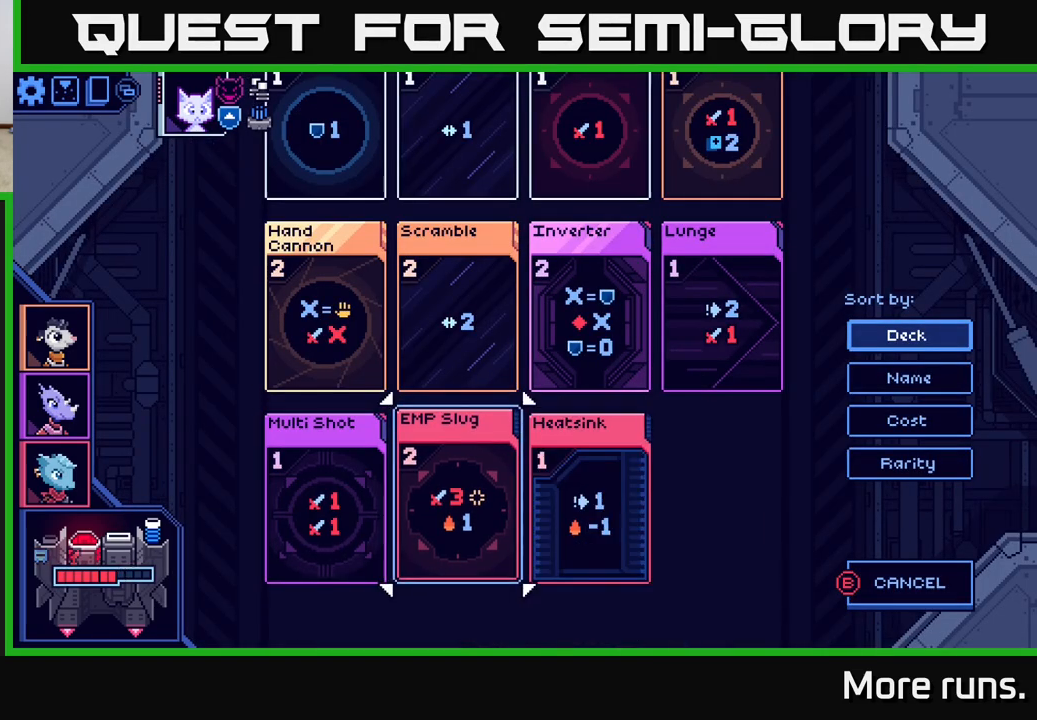
{"buttons": ["X"], "left_stick": "center", "right_stick": "center", "events": [[233, "DPAD_LEFT", "down"], [317, "DPAD_LEFT", "up"], [383, "X", "down"]]}
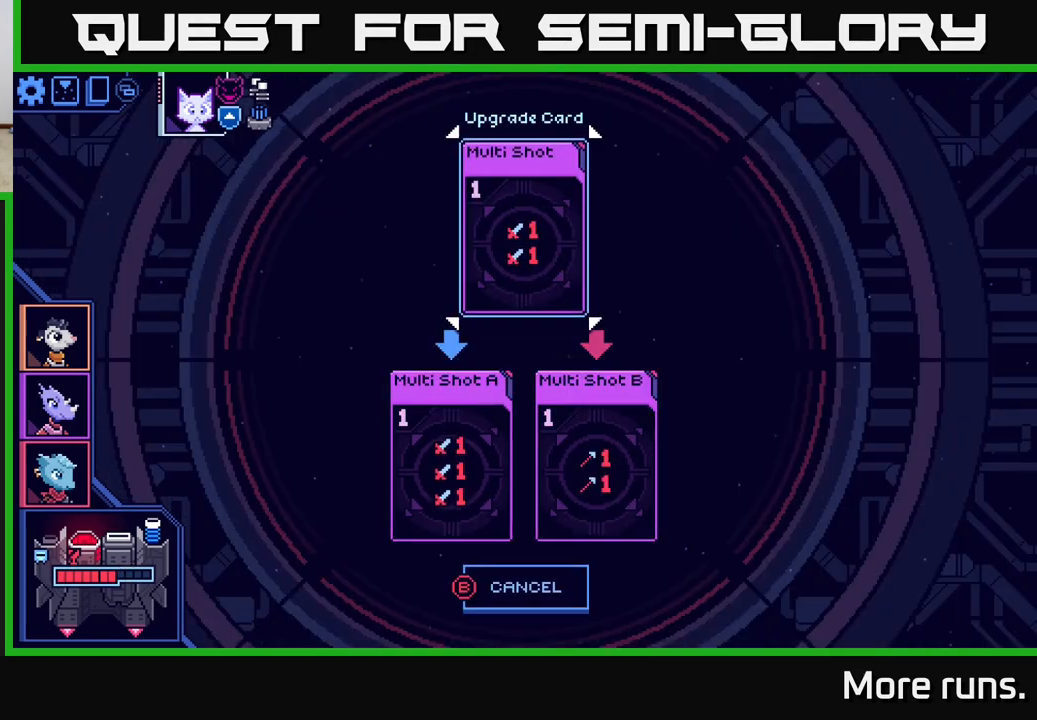
{"buttons": [], "left_stick": "center", "right_stick": "center", "events": [[17, "X", "up"]]}
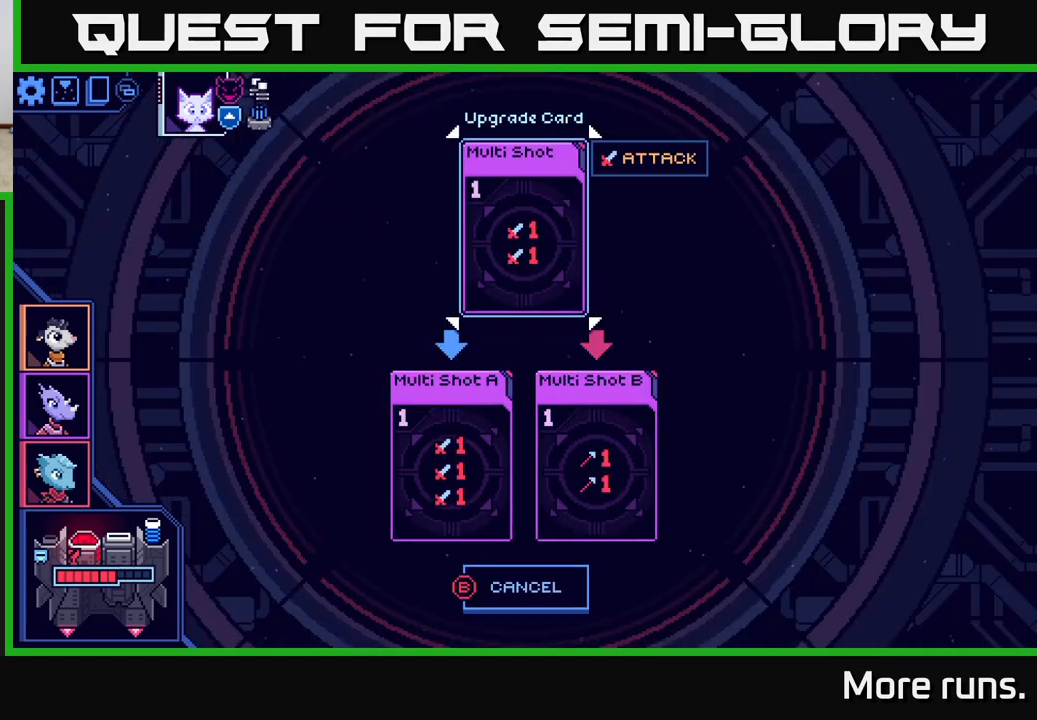
{"buttons": [], "left_stick": "center", "right_stick": "center", "events": [[50, "DPAD_RIGHT", "down"], [150, "DPAD_RIGHT", "up"], [267, "DPAD_RIGHT", "down"], [350, "DPAD_RIGHT", "up"]]}
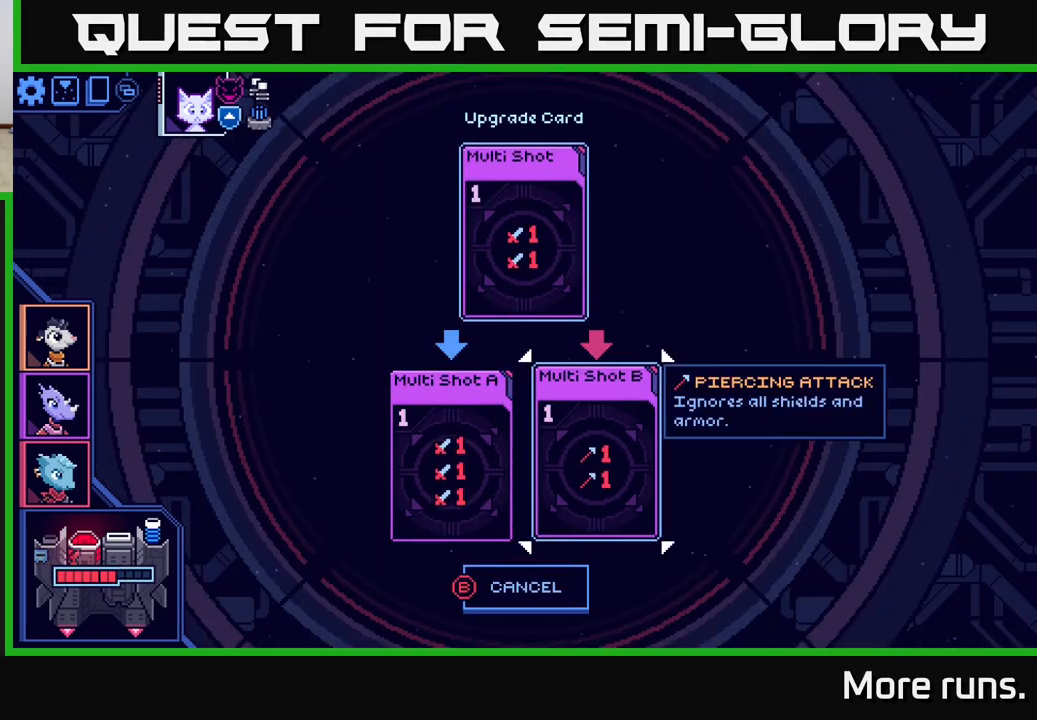
{"buttons": ["DPAD_LEFT"], "left_stick": "center", "right_stick": "center", "events": [[483, "DPAD_LEFT", "down"]]}
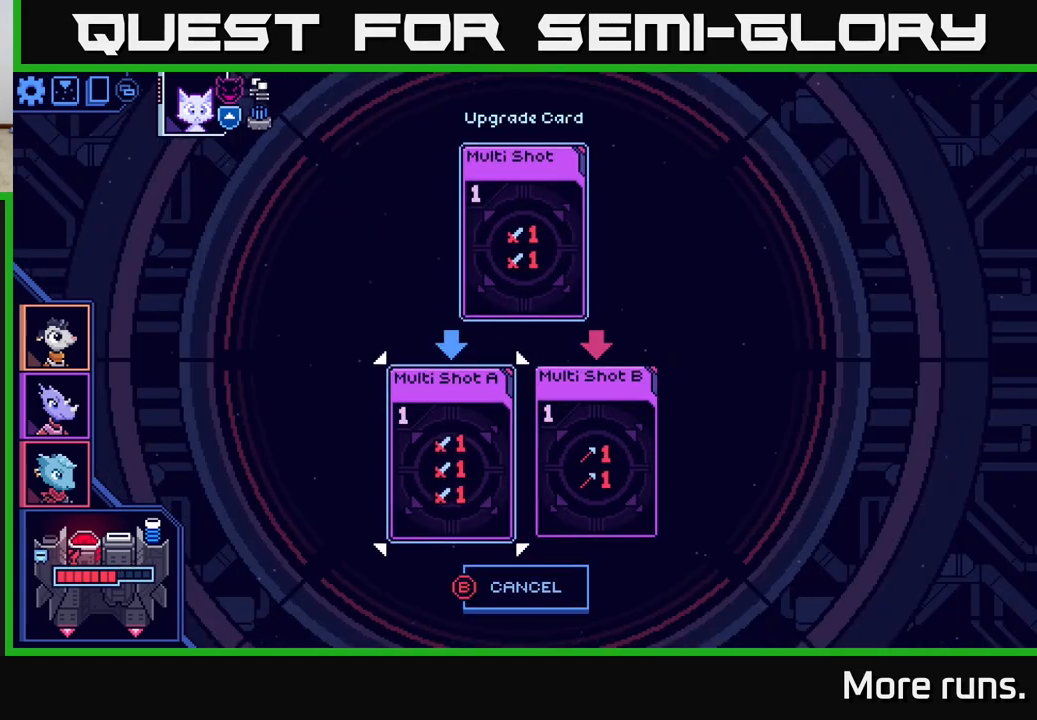
{"buttons": [], "left_stick": "center", "right_stick": "center", "events": [[117, "DPAD_LEFT", "up"], [283, "DPAD_RIGHT", "down"], [400, "DPAD_RIGHT", "up"]]}